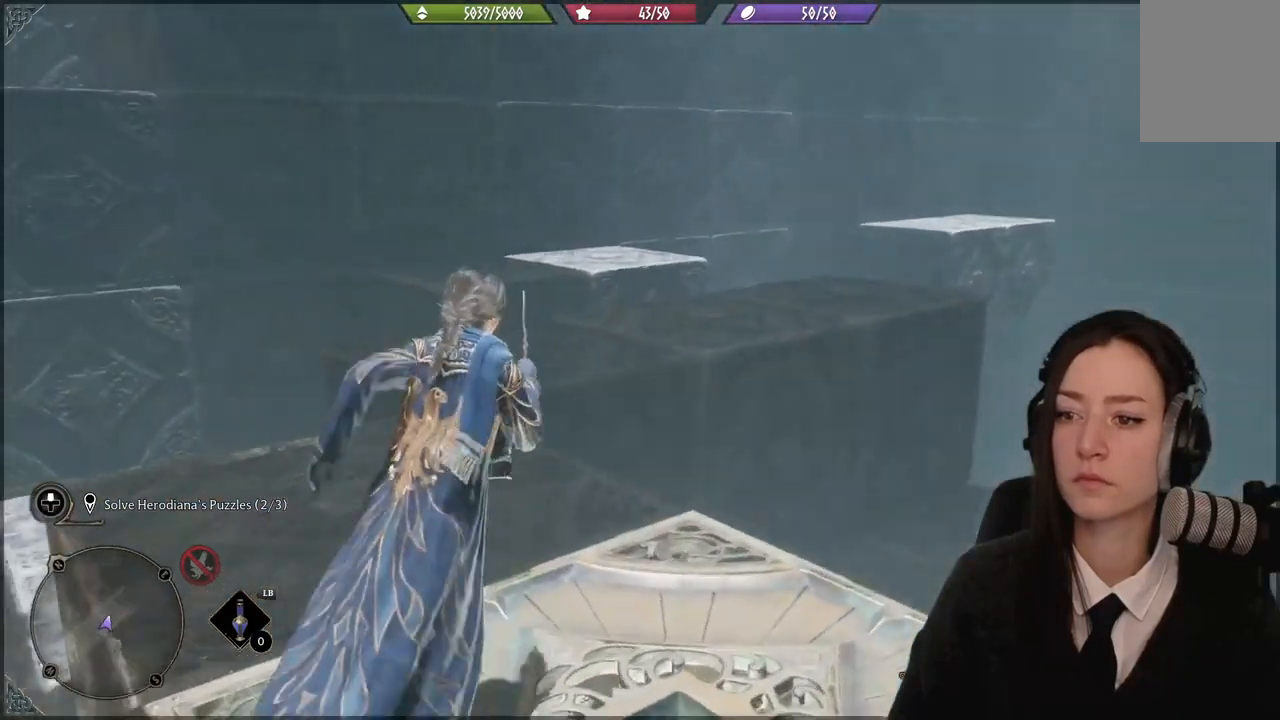
Gameplay with a controller (Xbox layout); each line is a JSON object with the inputs held at the frame after it. "events" lists button and stick changes between this image and that frame as [ms after this image, input, new state], when the widget could be followed in between.
{"buttons": [], "left_stick": "up-left", "right_stick": "center", "events": [[200, "right_stick", "center"]]}
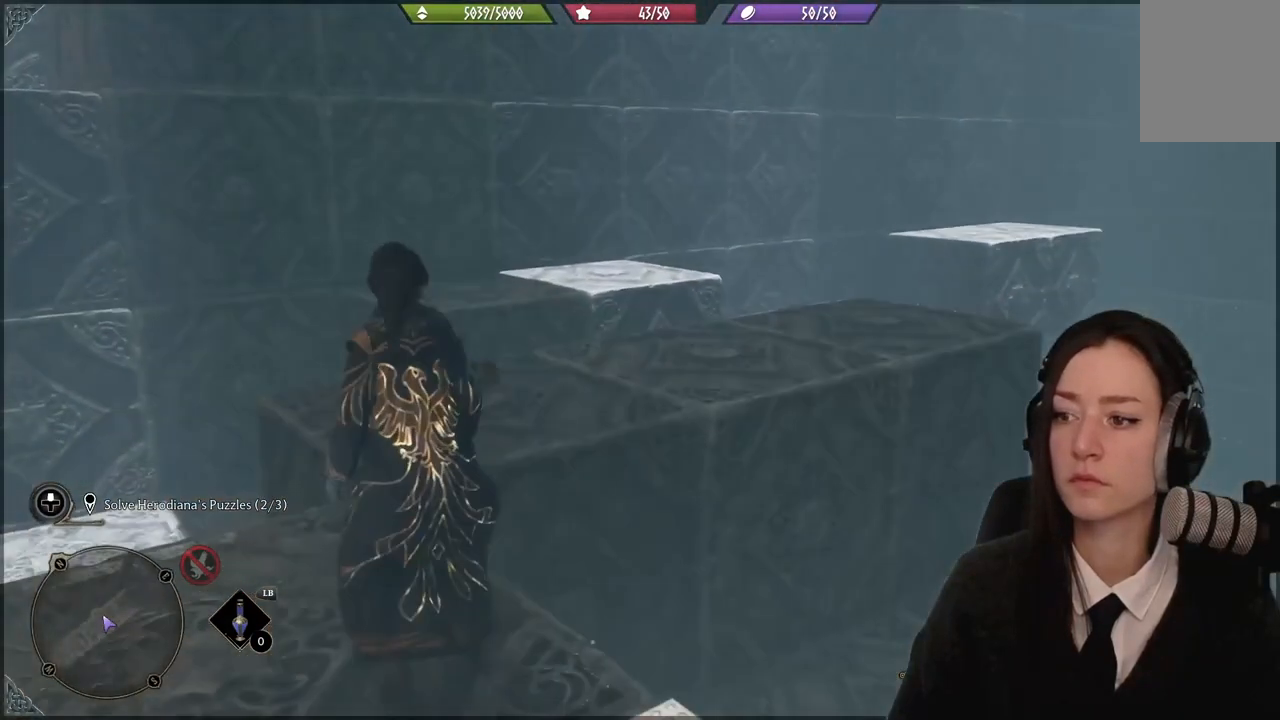
{"buttons": [], "left_stick": "center", "right_stick": "center", "events": [[33, "right_stick", "right"], [334, "right_stick", "center"], [400, "left_stick", "center"]]}
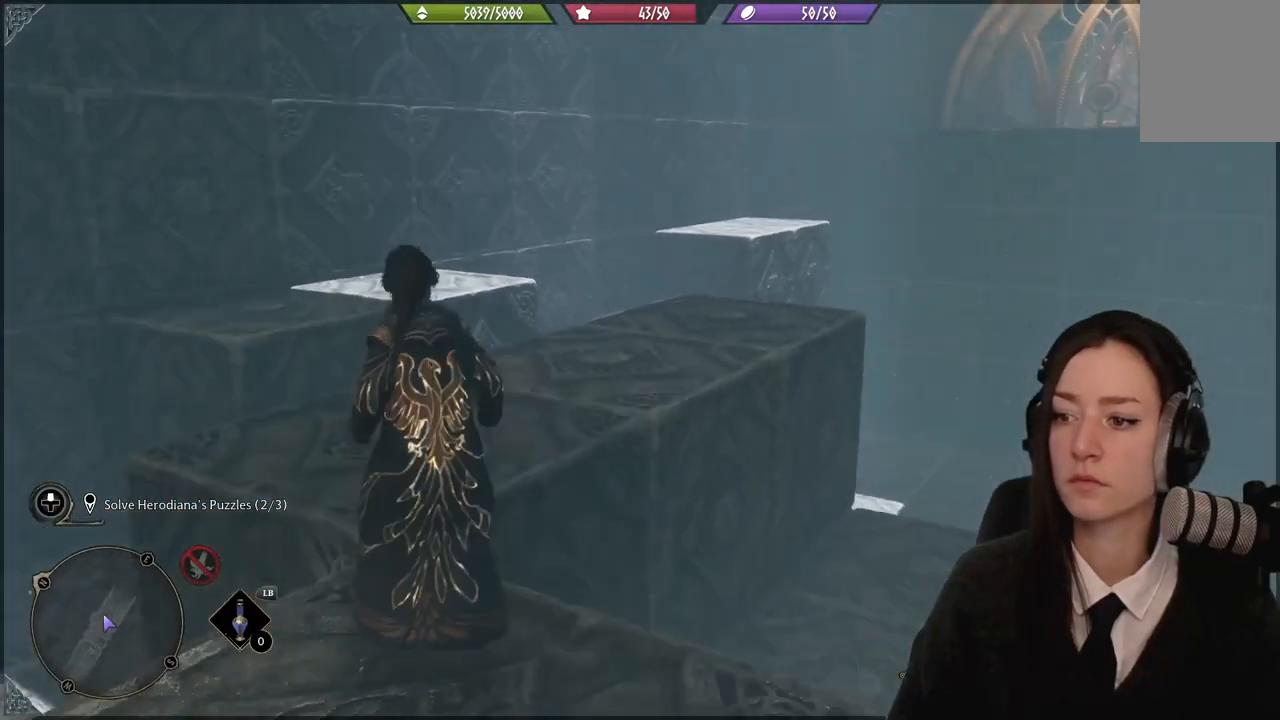
{"buttons": [], "left_stick": "center", "right_stick": "center", "events": []}
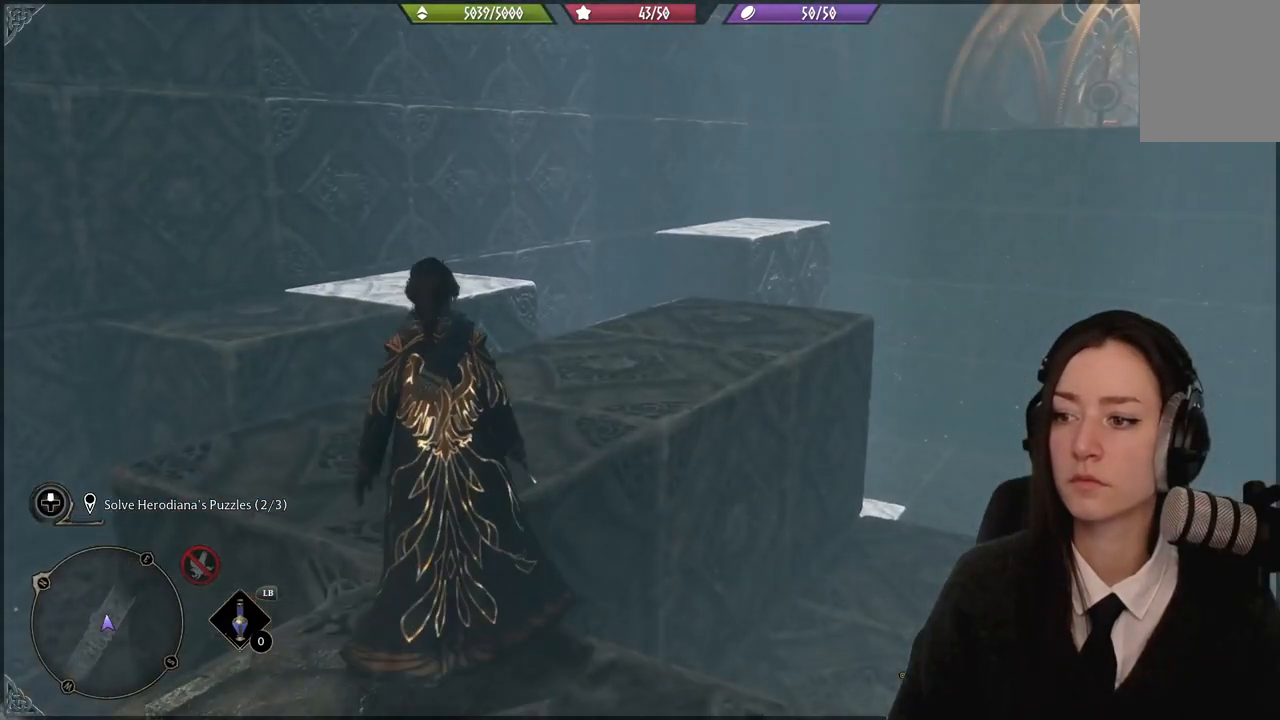
{"buttons": [], "left_stick": "center", "right_stick": "center", "events": []}
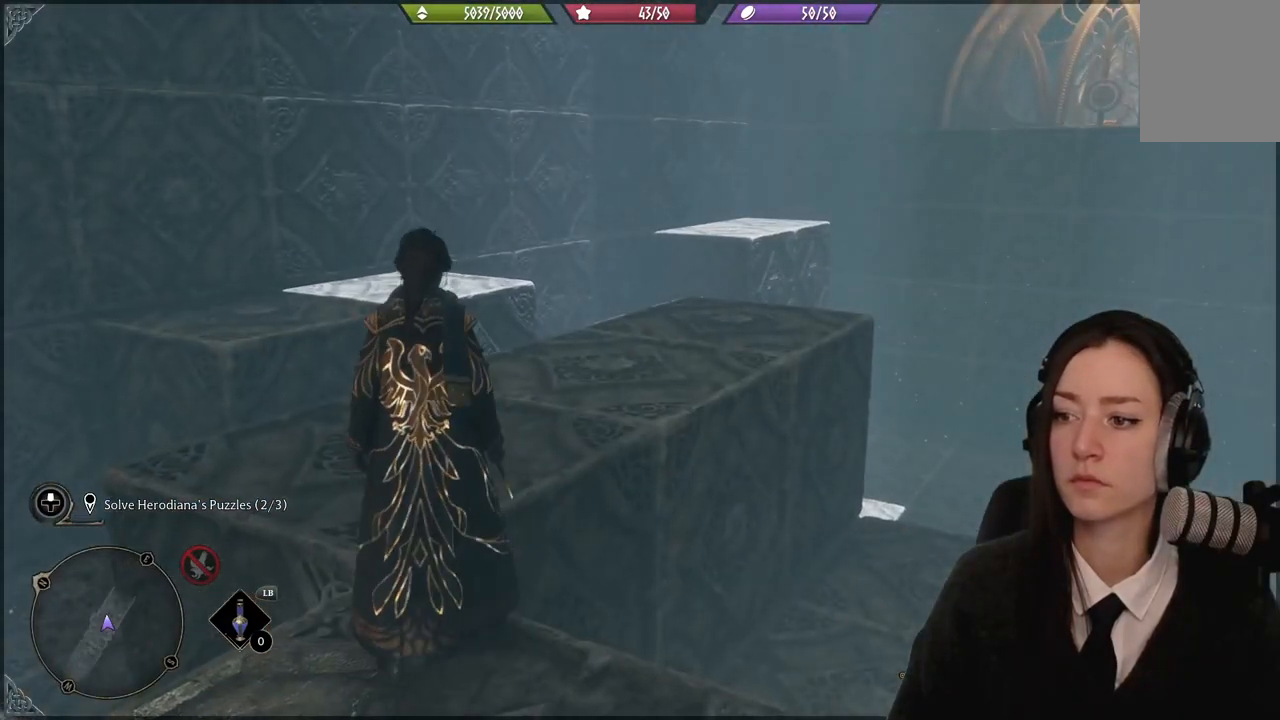
{"buttons": [], "left_stick": "center", "right_stick": "down-left", "events": [[400, "right_stick", "down-left"]]}
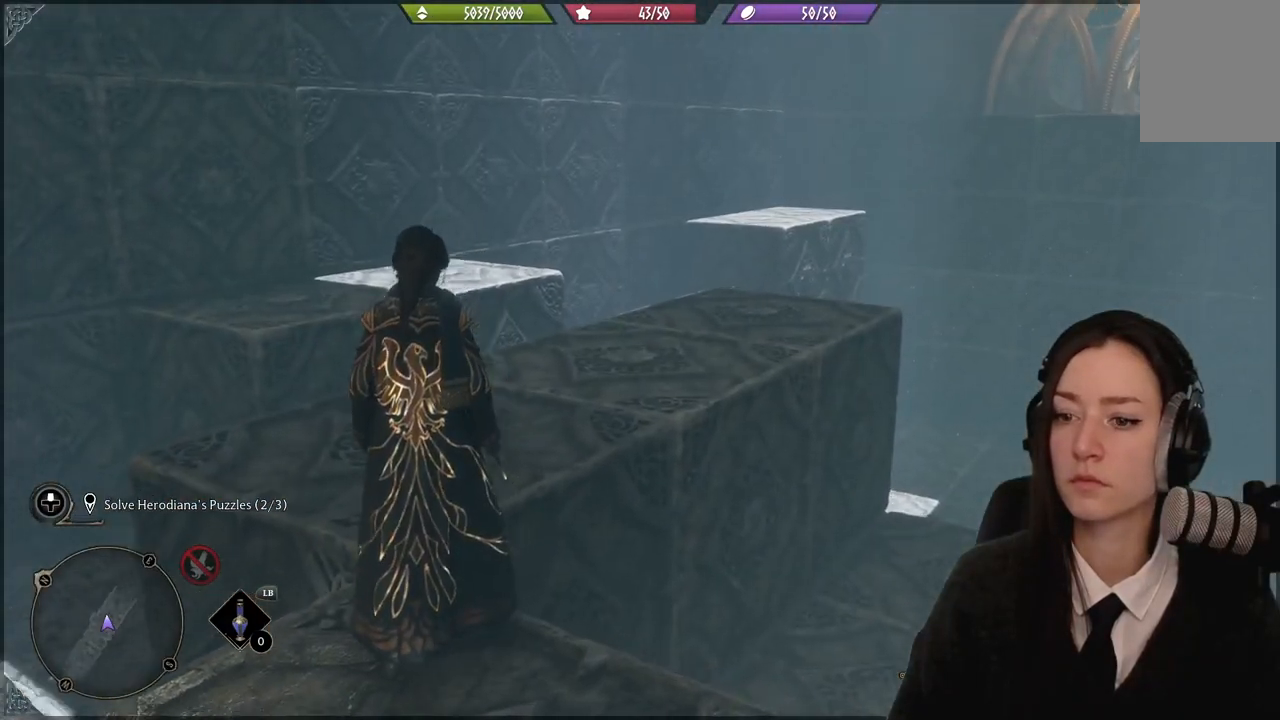
{"buttons": [], "left_stick": "center", "right_stick": "left", "events": [[267, "right_stick", "left"]]}
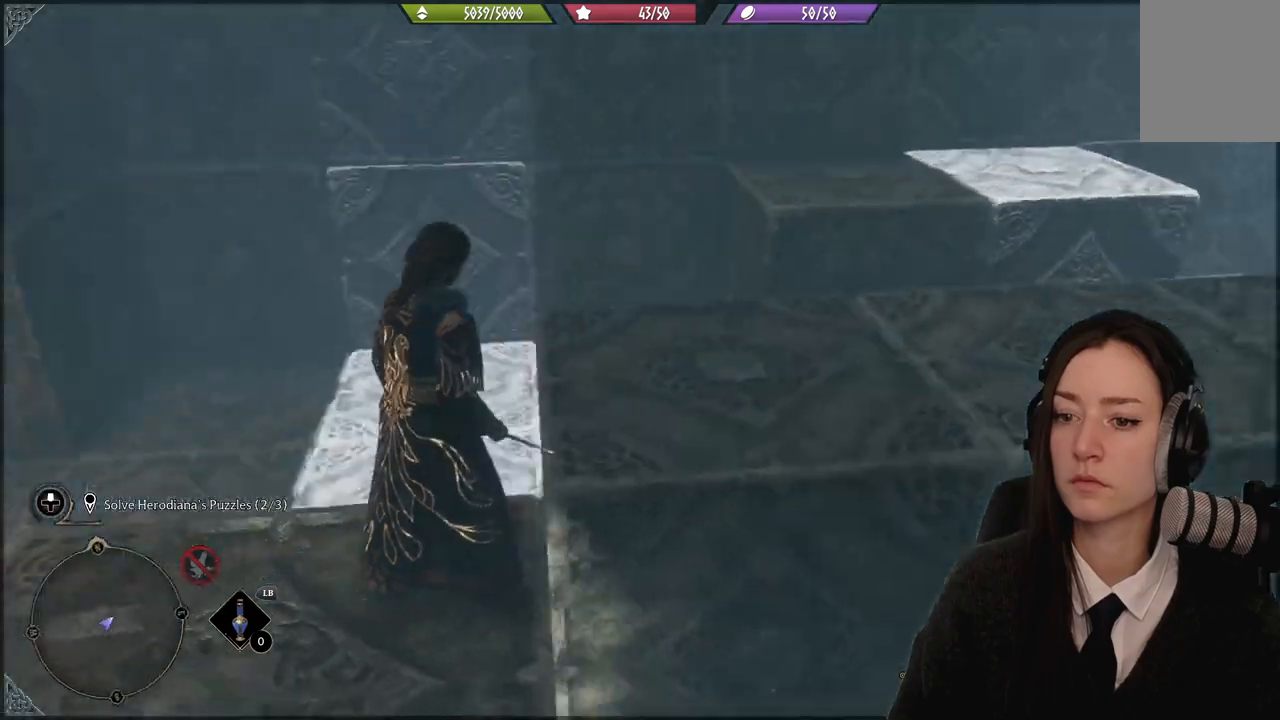
{"buttons": [], "left_stick": "center", "right_stick": "left", "events": []}
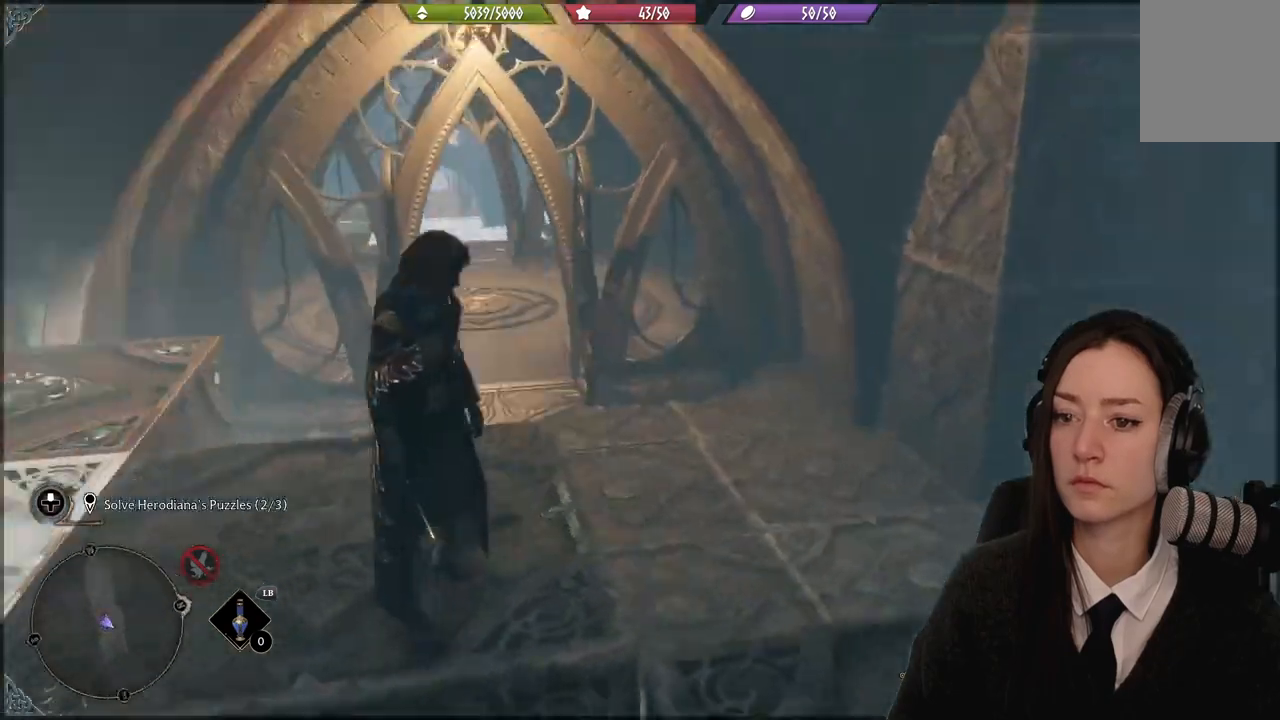
{"buttons": [], "left_stick": "center", "right_stick": "center", "events": [[67, "right_stick", "down-left"], [400, "right_stick", "center"]]}
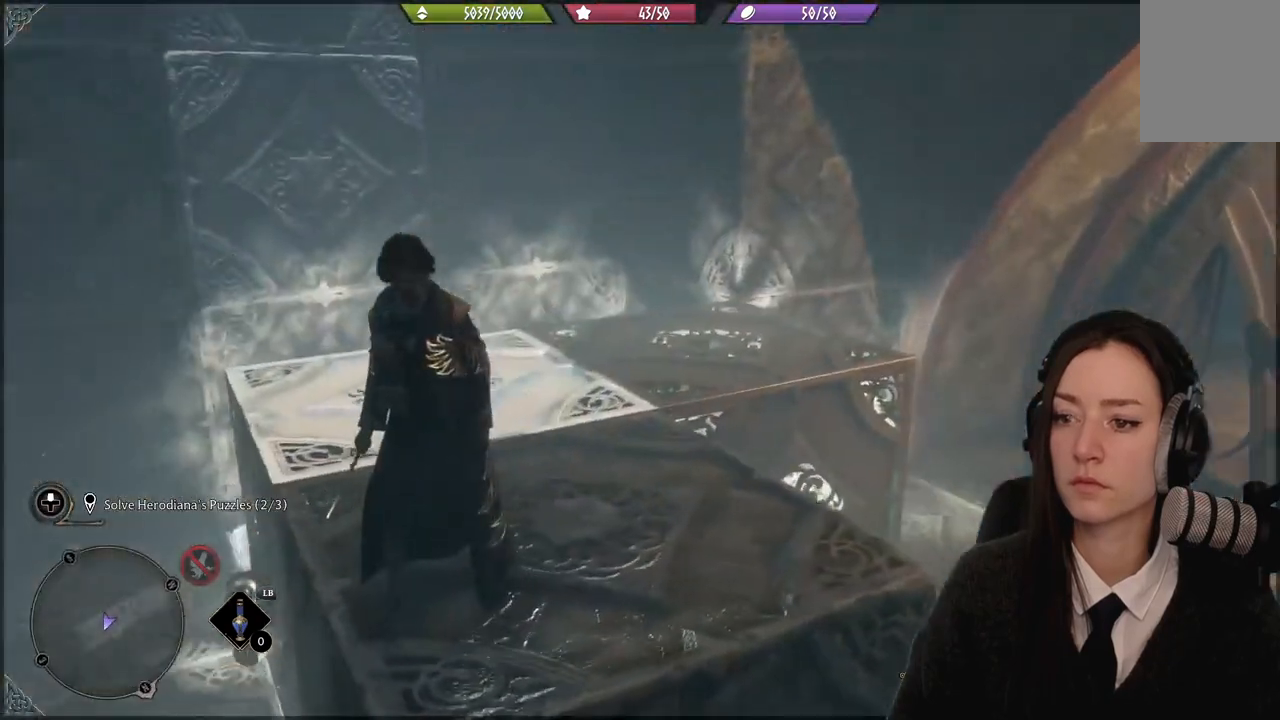
{"buttons": [], "left_stick": "up-left", "right_stick": "down", "events": [[467, "right_stick", "down"], [500, "left_stick", "up-left"]]}
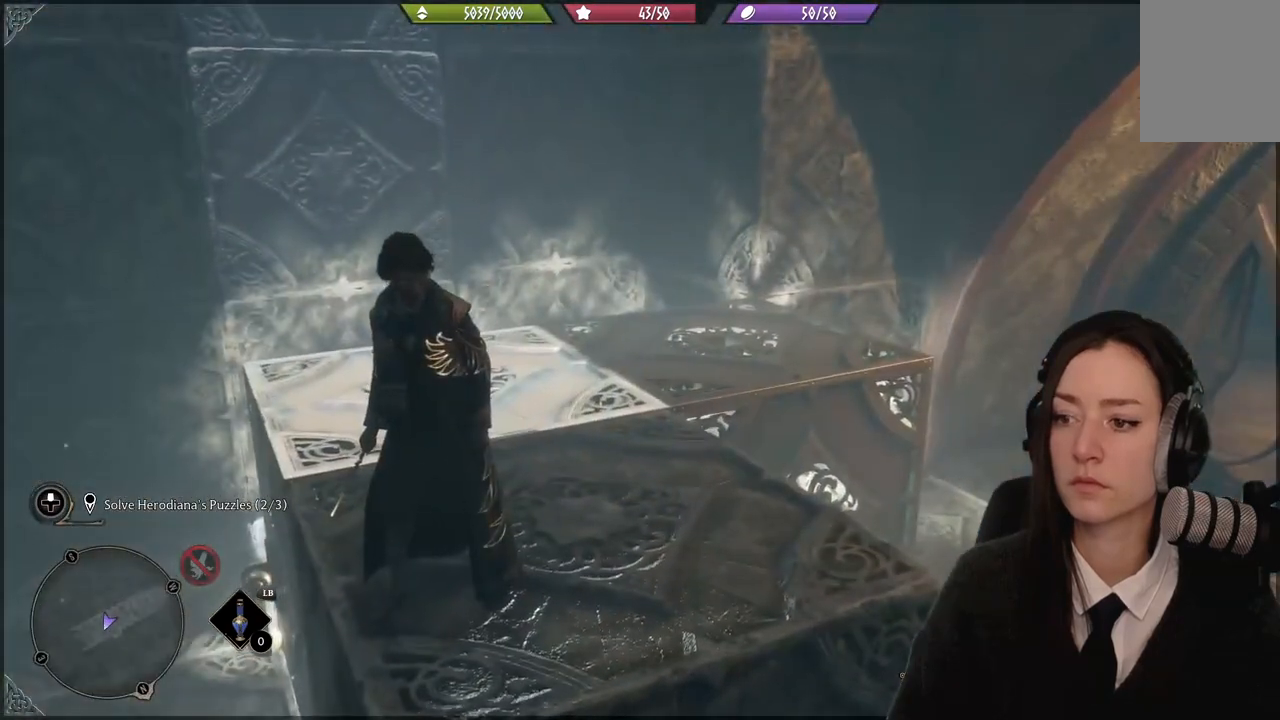
{"buttons": [], "left_stick": "left", "right_stick": "center", "events": [[200, "right_stick", "down-right"], [400, "left_stick", "left"], [467, "right_stick", "center"]]}
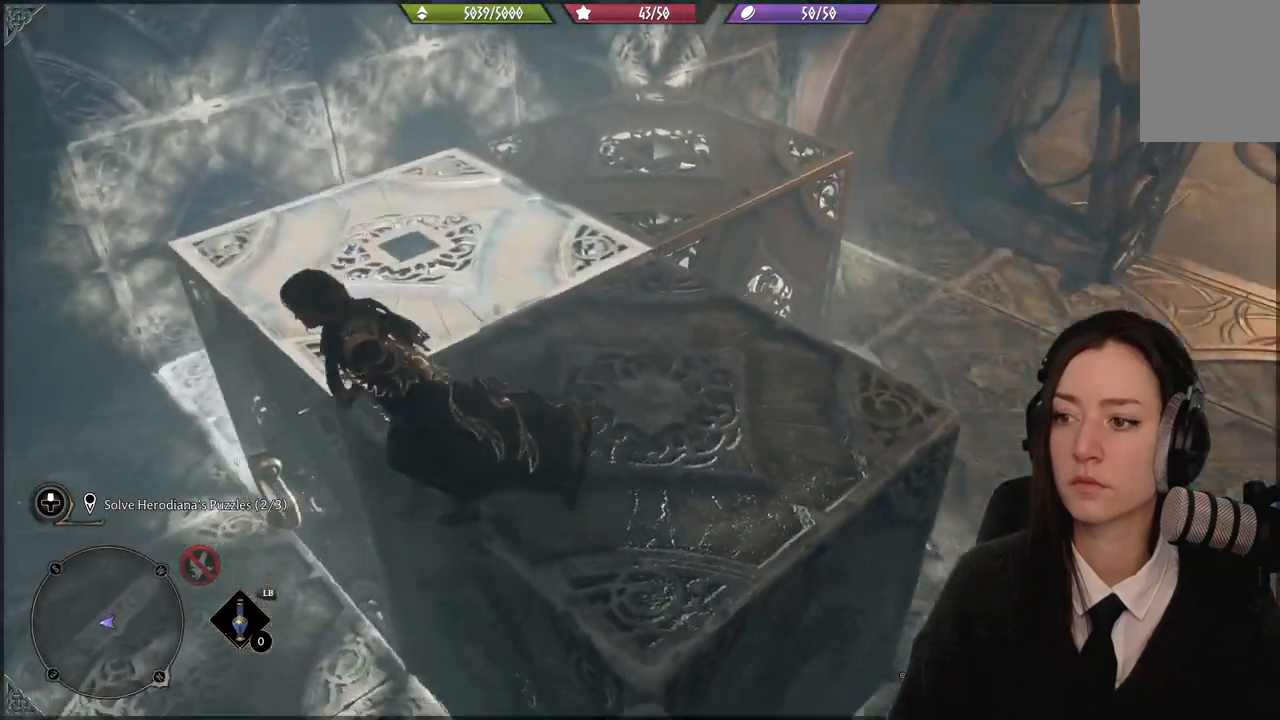
{"buttons": [], "left_stick": "left", "right_stick": "up-right", "events": [[266, "right_stick", "up-right"]]}
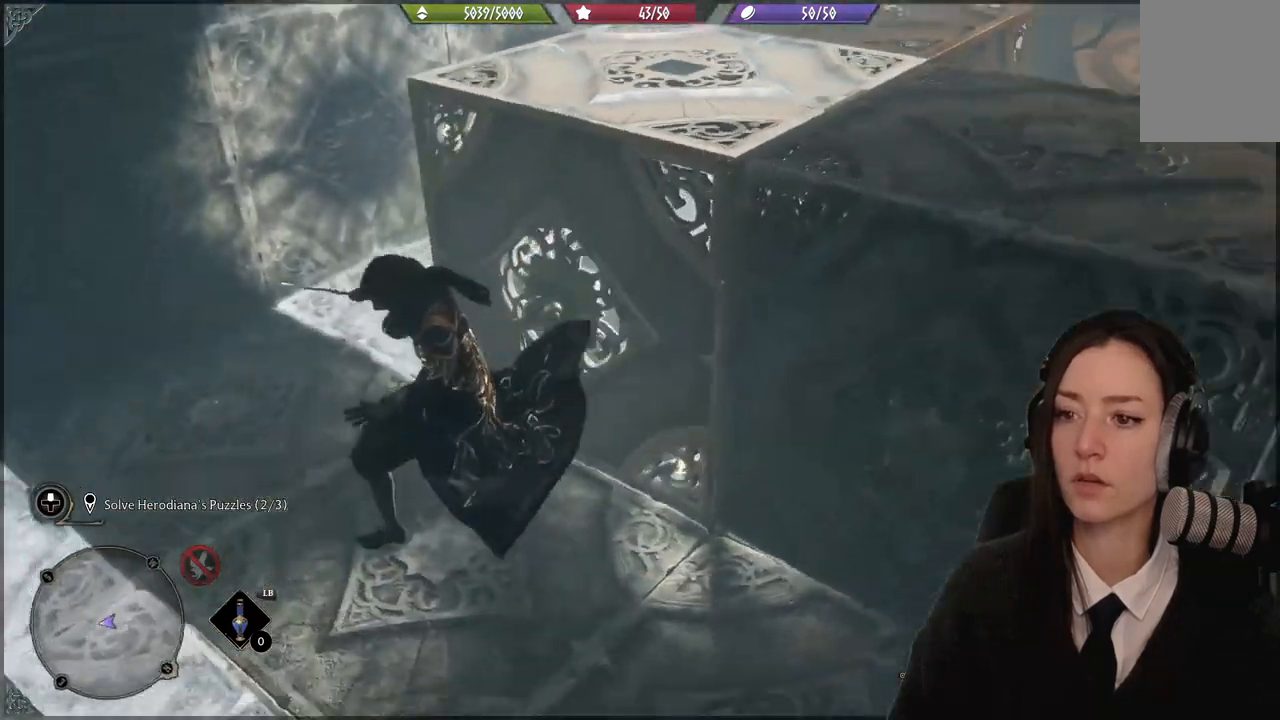
{"buttons": ["R2"], "left_stick": "center", "right_stick": "center", "events": [[200, "left_stick", "up-left"], [300, "left_stick", "center"], [467, "right_stick", "center"], [501, "R2", "down"]]}
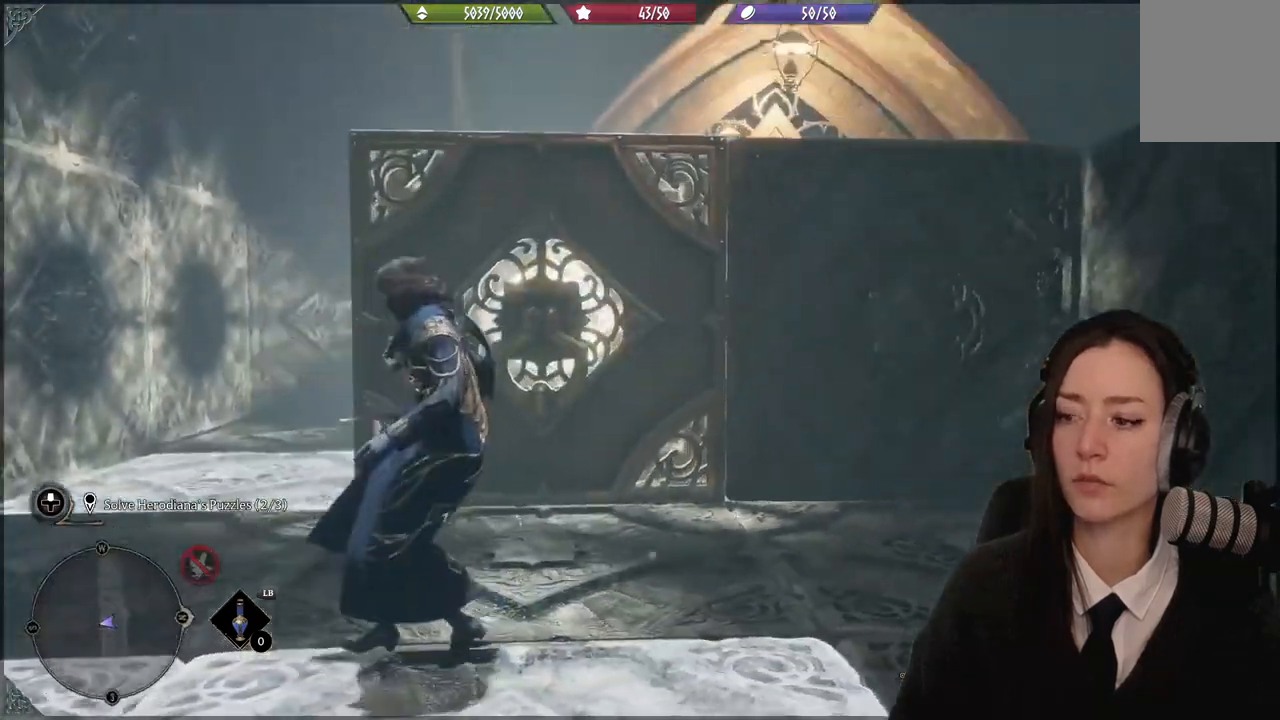
{"buttons": ["A", "R2"], "left_stick": "up-left", "right_stick": "center", "events": [[33, "left_stick", "up"], [300, "left_stick", "center"], [433, "left_stick", "up-left"], [467, "A", "down"]]}
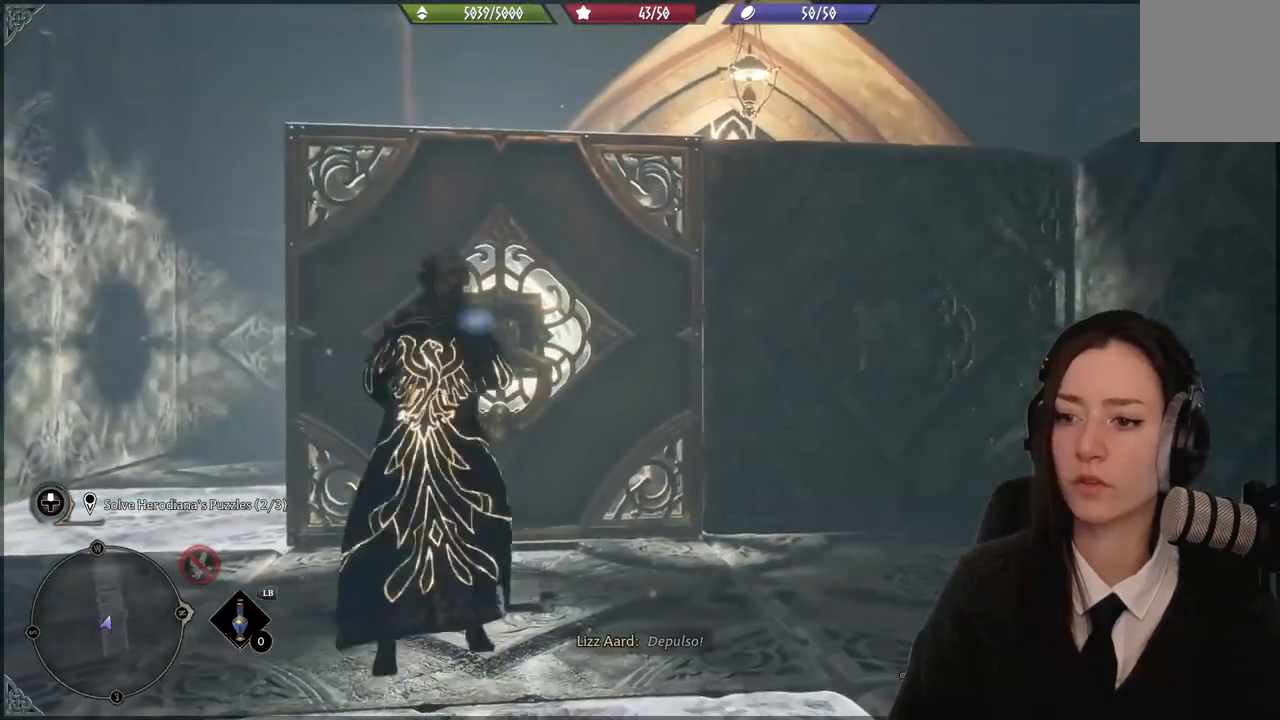
{"buttons": ["R2"], "left_stick": "center", "right_stick": "center", "events": [[100, "A", "up"], [133, "left_stick", "center"]]}
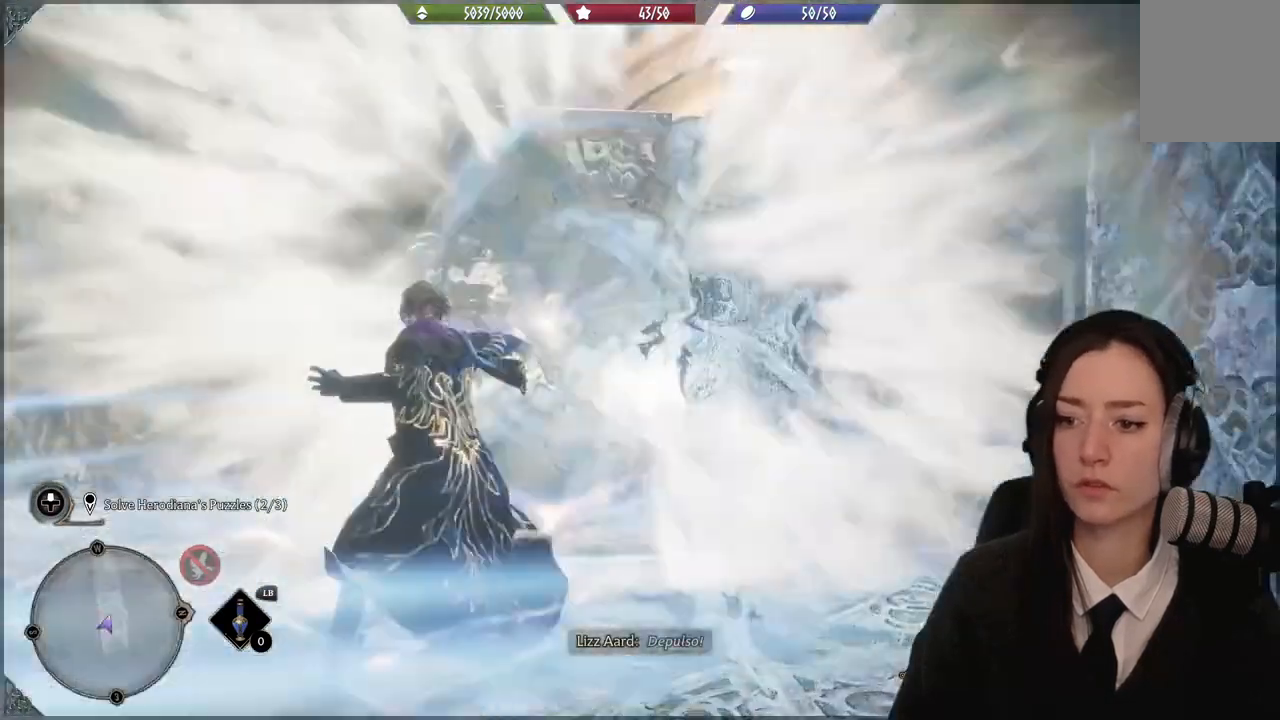
{"buttons": [], "left_stick": "up-left", "right_stick": "center", "events": [[333, "left_stick", "up-left"], [500, "R2", "up"]]}
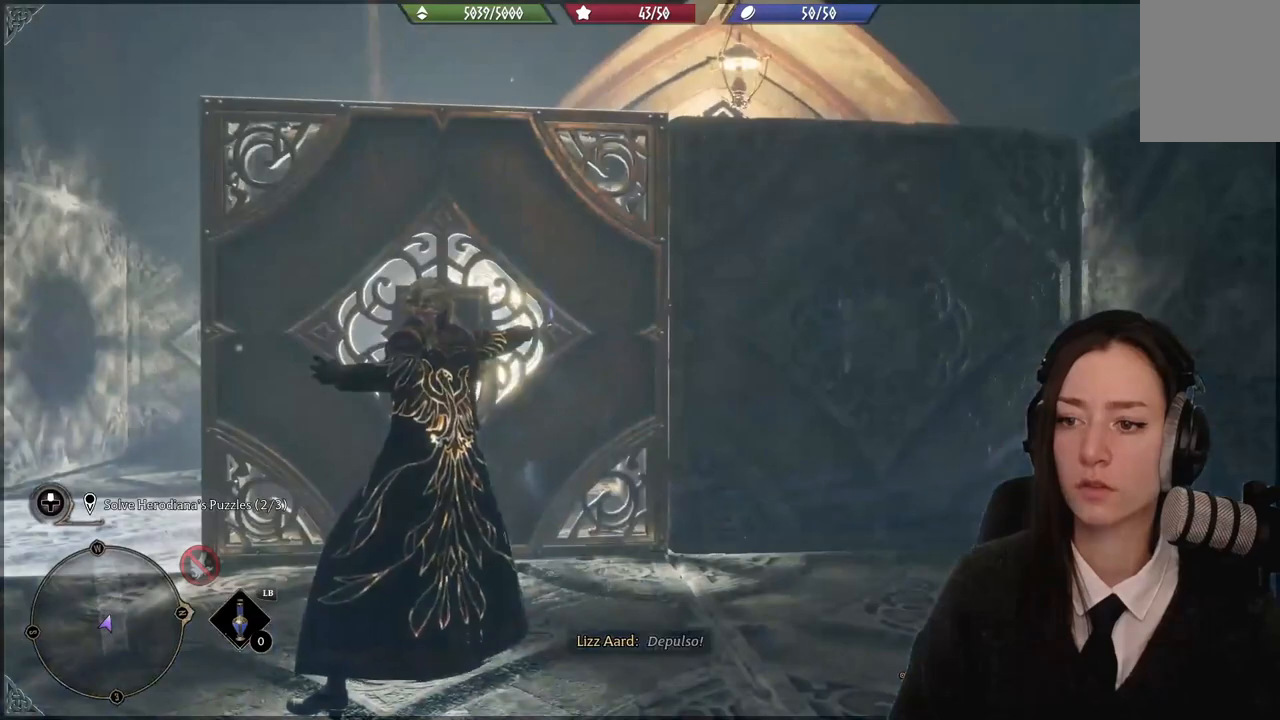
{"buttons": [], "left_stick": "up-right", "right_stick": "center", "events": [[234, "left_stick", "up-right"]]}
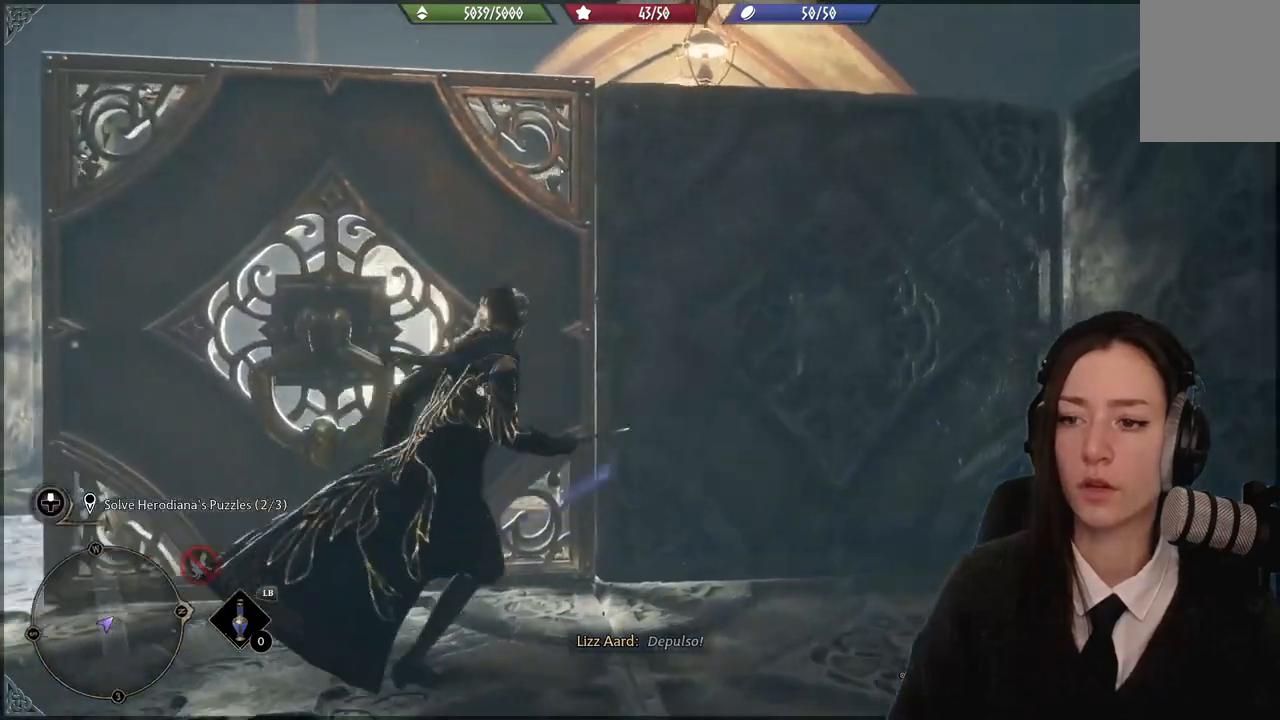
{"buttons": ["A"], "left_stick": "up", "right_stick": "center", "events": [[66, "right_stick", "down-left"], [233, "left_stick", "up"], [233, "right_stick", "center"], [300, "A", "down"]]}
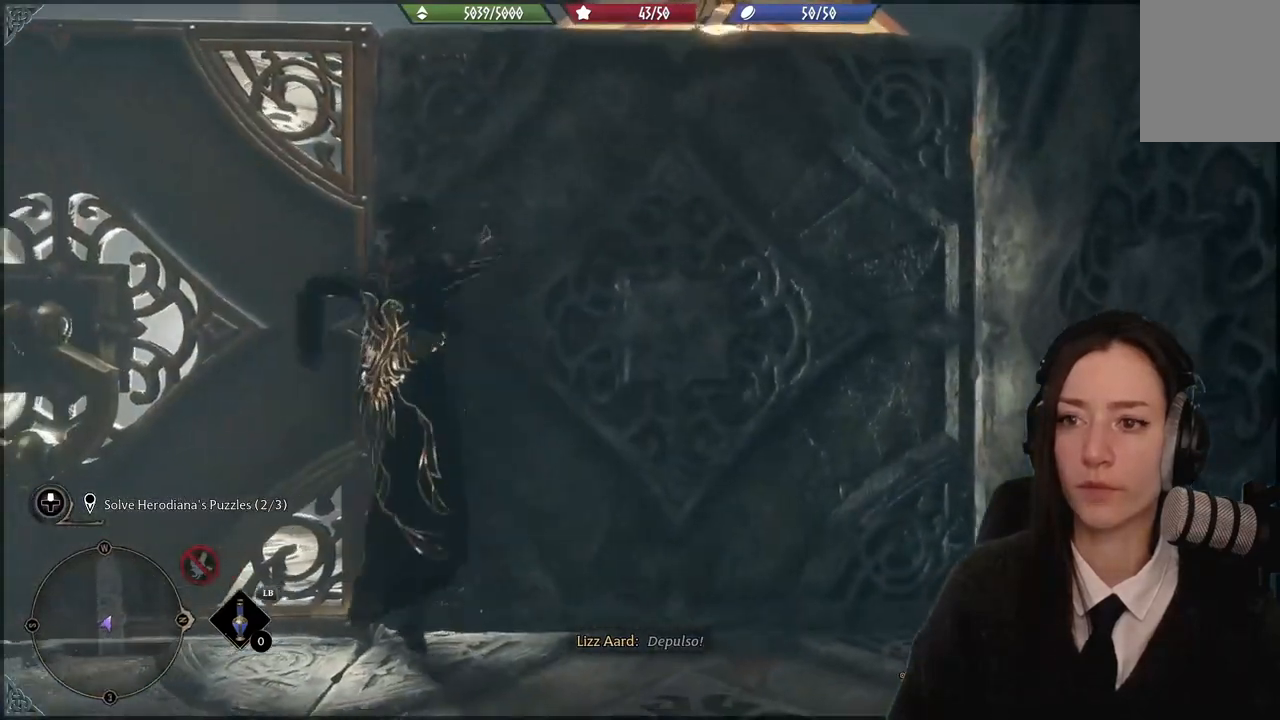
{"buttons": [], "left_stick": "up", "right_stick": "down-left", "events": [[334, "A", "up"], [501, "right_stick", "down-left"]]}
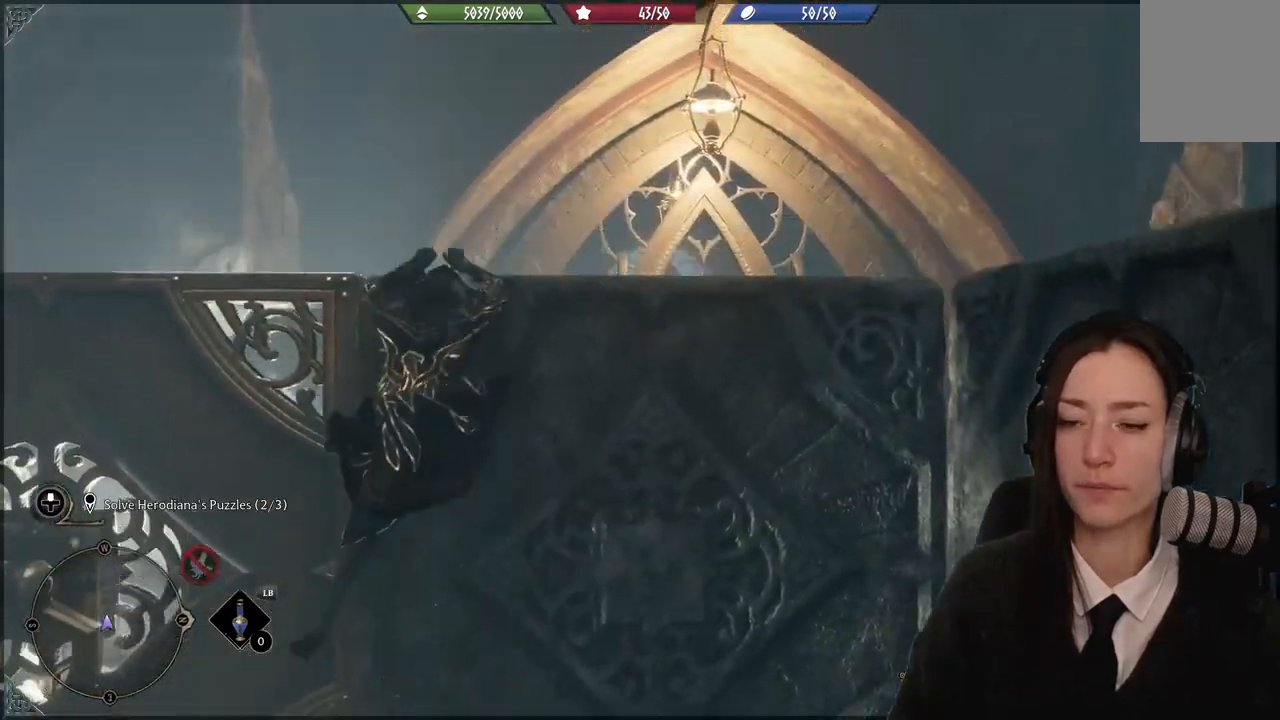
{"buttons": [], "left_stick": "up", "right_stick": "down", "events": [[233, "right_stick", "down"]]}
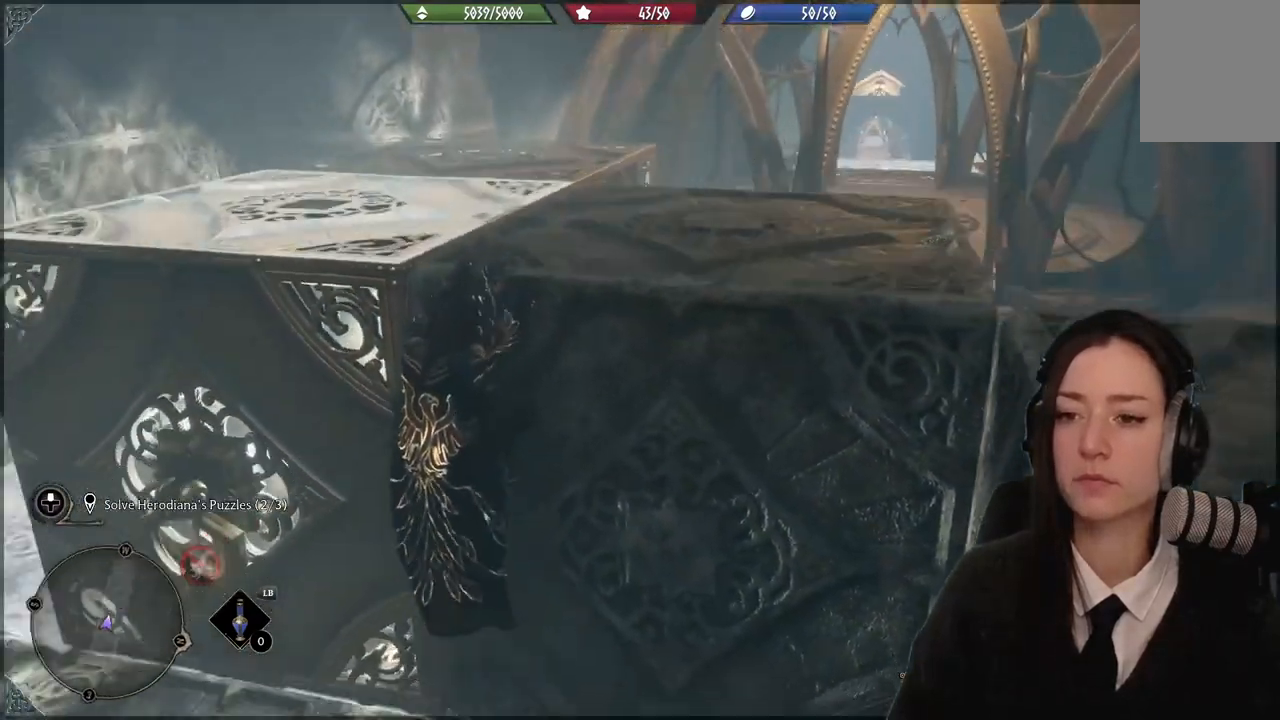
{"buttons": [], "left_stick": "up-left", "right_stick": "center", "events": [[167, "right_stick", "center"], [400, "left_stick", "up-left"]]}
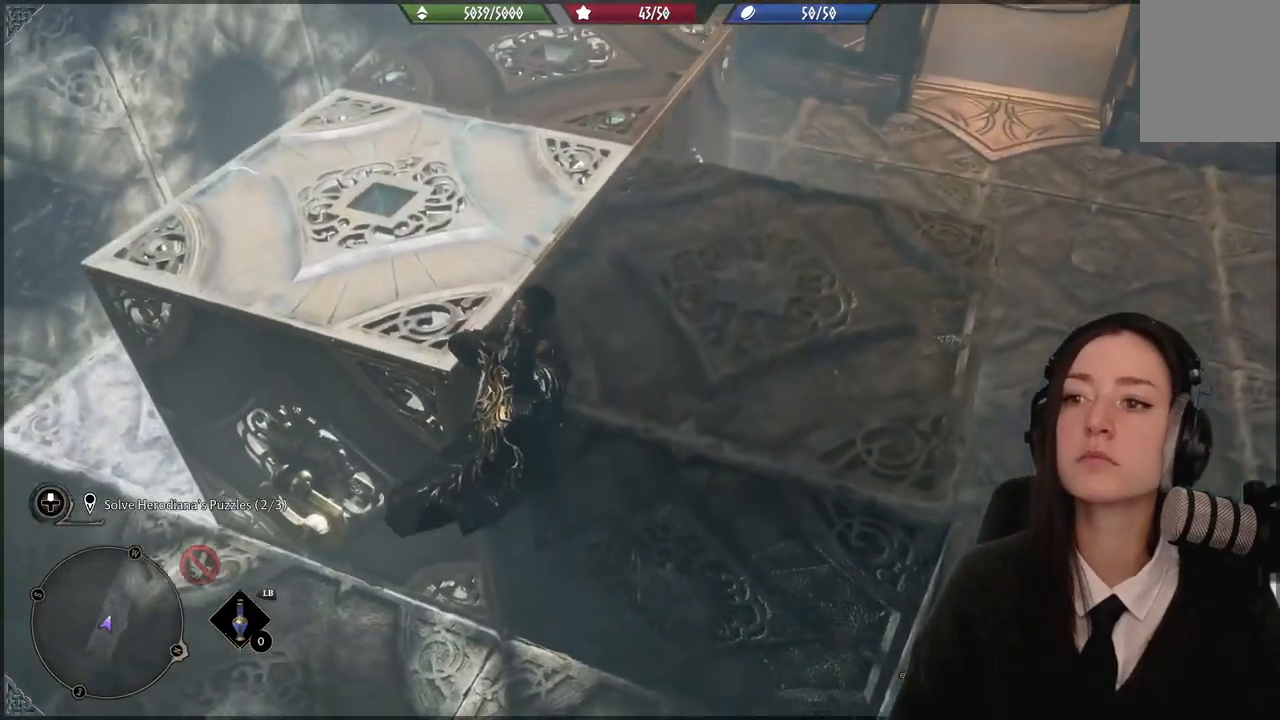
{"buttons": [], "left_stick": "up-left", "right_stick": "up-right", "events": [[400, "right_stick", "up-right"]]}
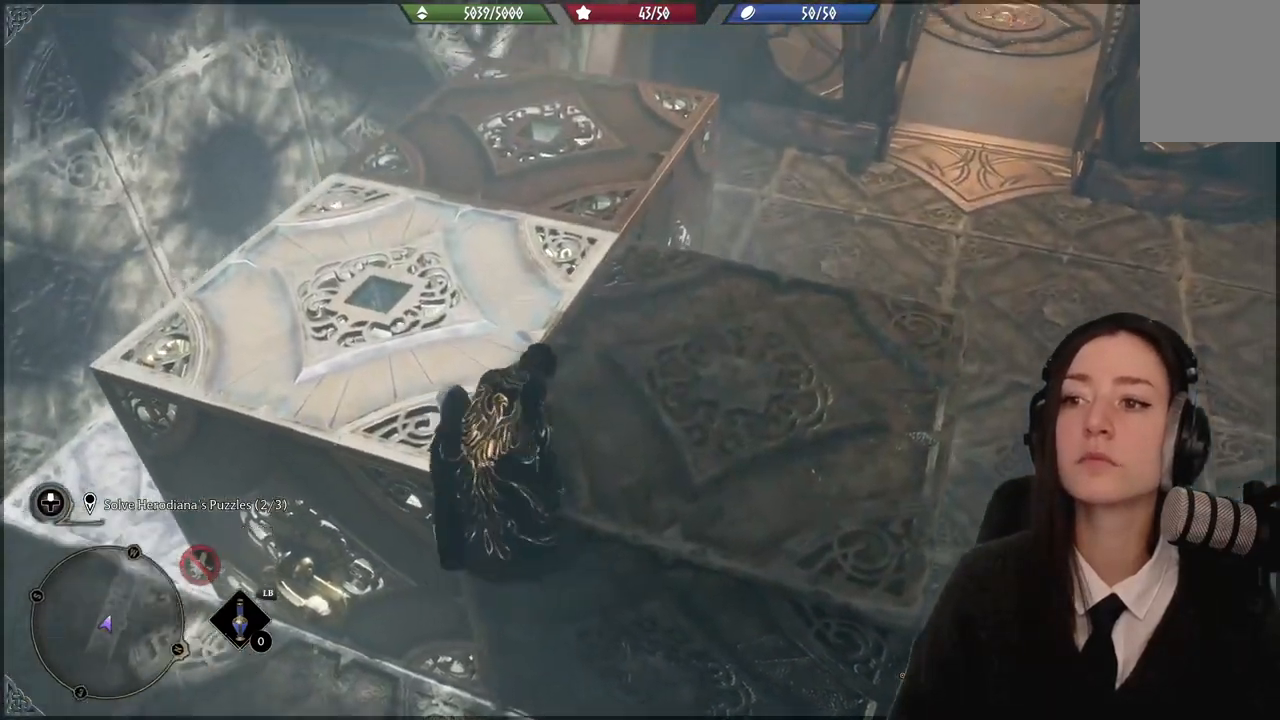
{"buttons": [], "left_stick": "up-left", "right_stick": "center", "events": [[67, "right_stick", "right"], [234, "right_stick", "center"]]}
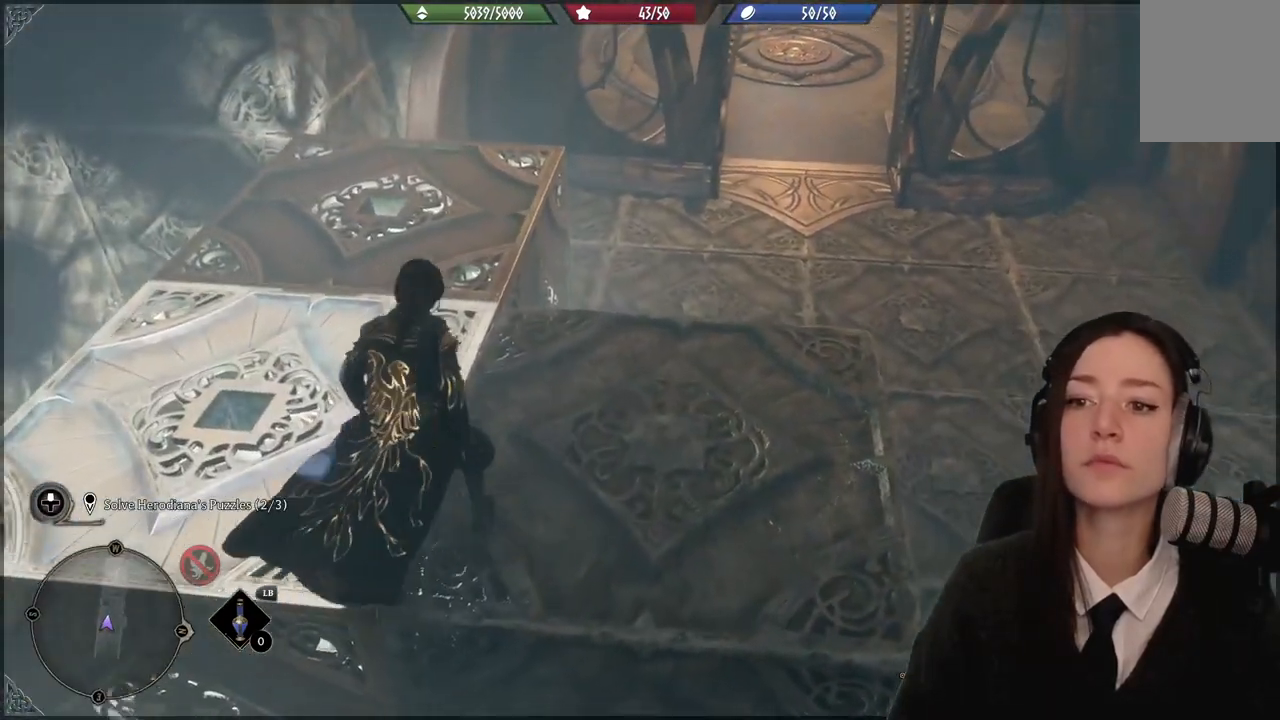
{"buttons": [], "left_stick": "up-left", "right_stick": "down-right", "events": [[33, "right_stick", "down-right"]]}
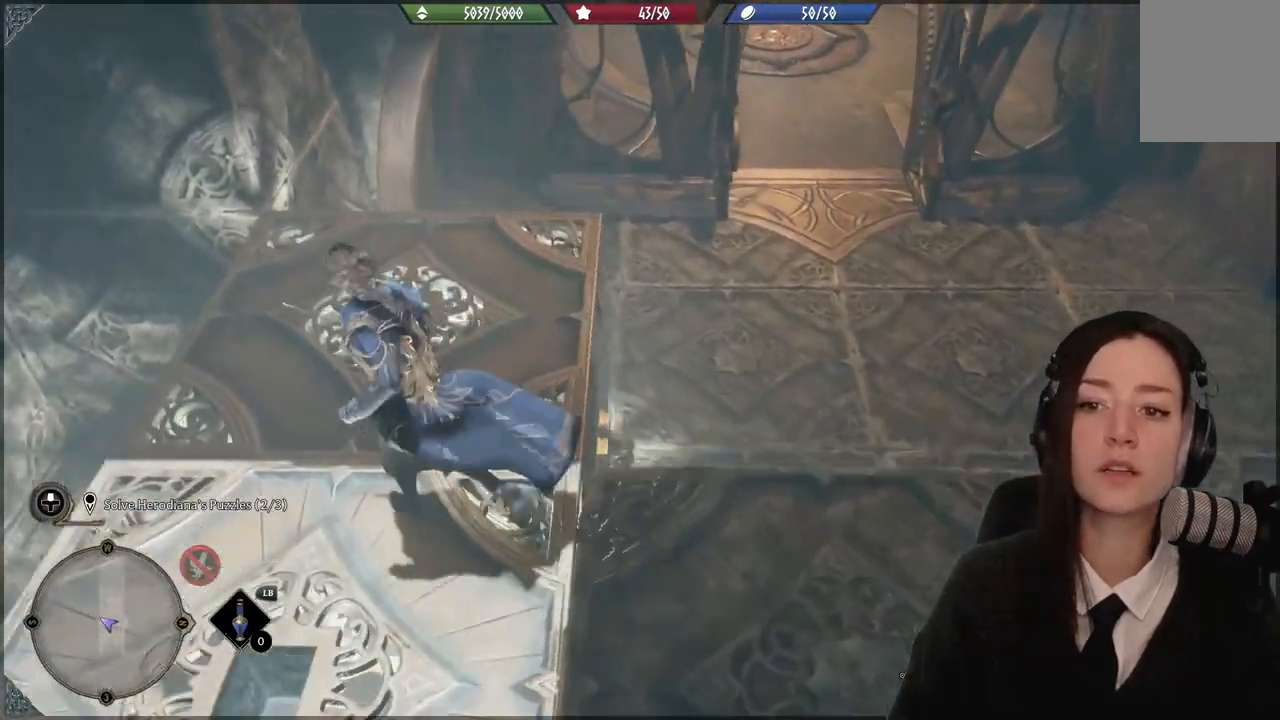
{"buttons": [], "left_stick": "center", "right_stick": "center", "events": [[367, "right_stick", "center"], [400, "left_stick", "center"]]}
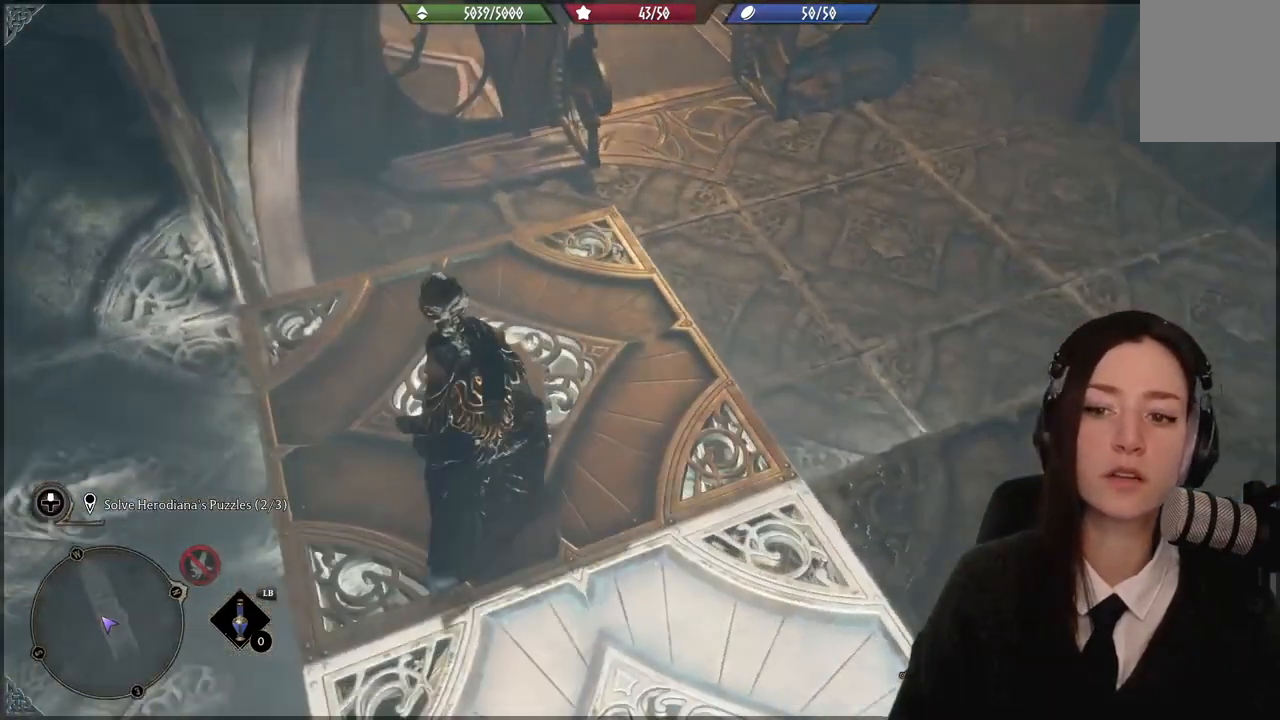
{"buttons": [], "left_stick": "center", "right_stick": "up-right", "events": [[166, "right_stick", "up-right"]]}
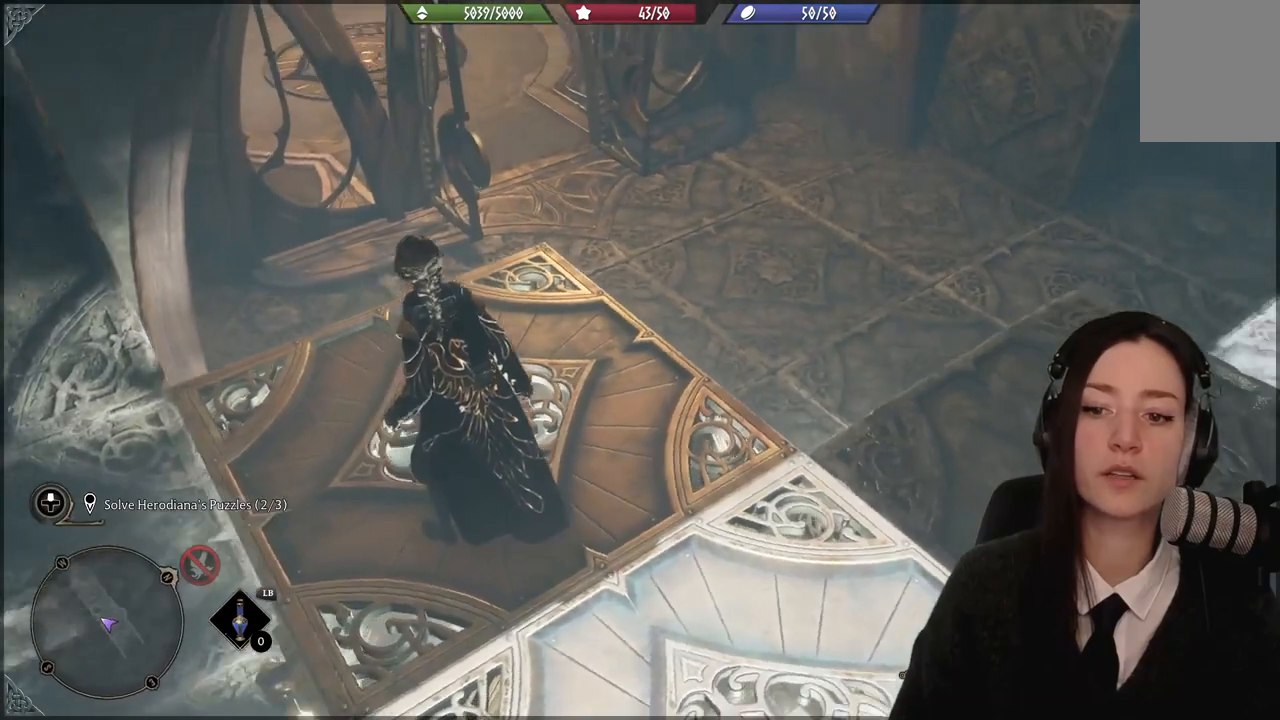
{"buttons": [], "left_stick": "center", "right_stick": "up", "events": [[467, "right_stick", "up"]]}
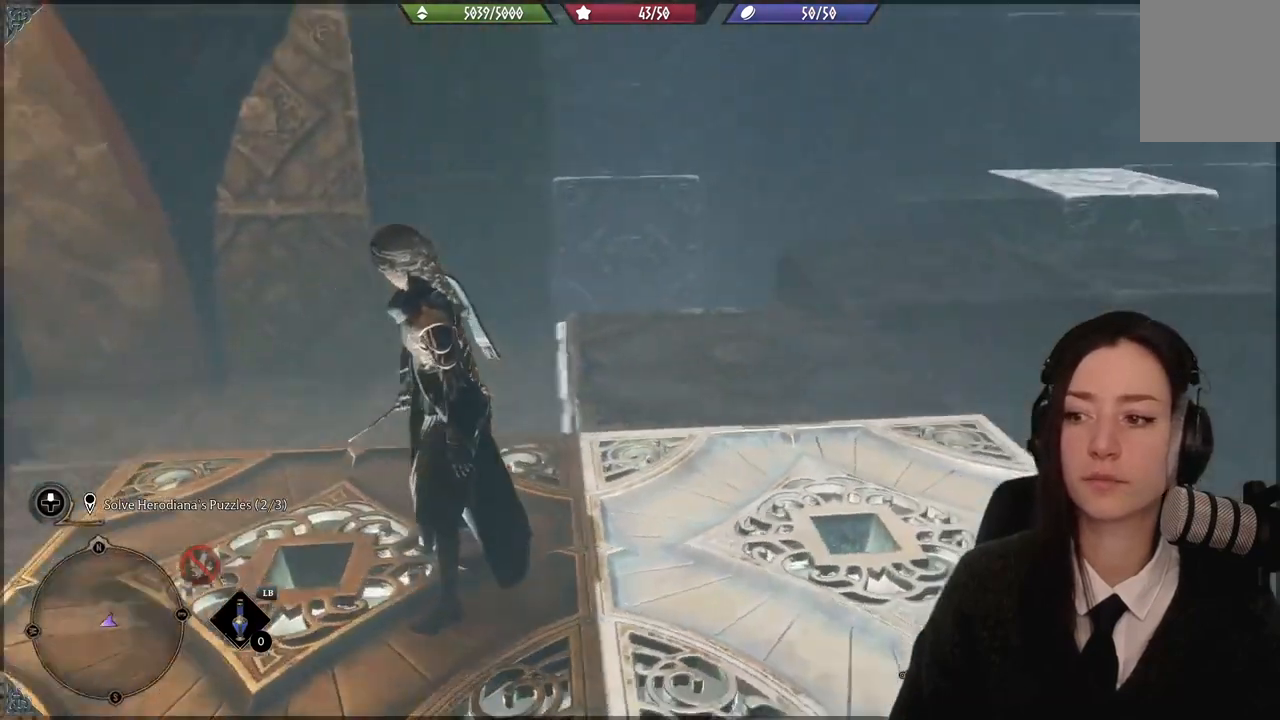
{"buttons": [], "left_stick": "center", "right_stick": "center"}
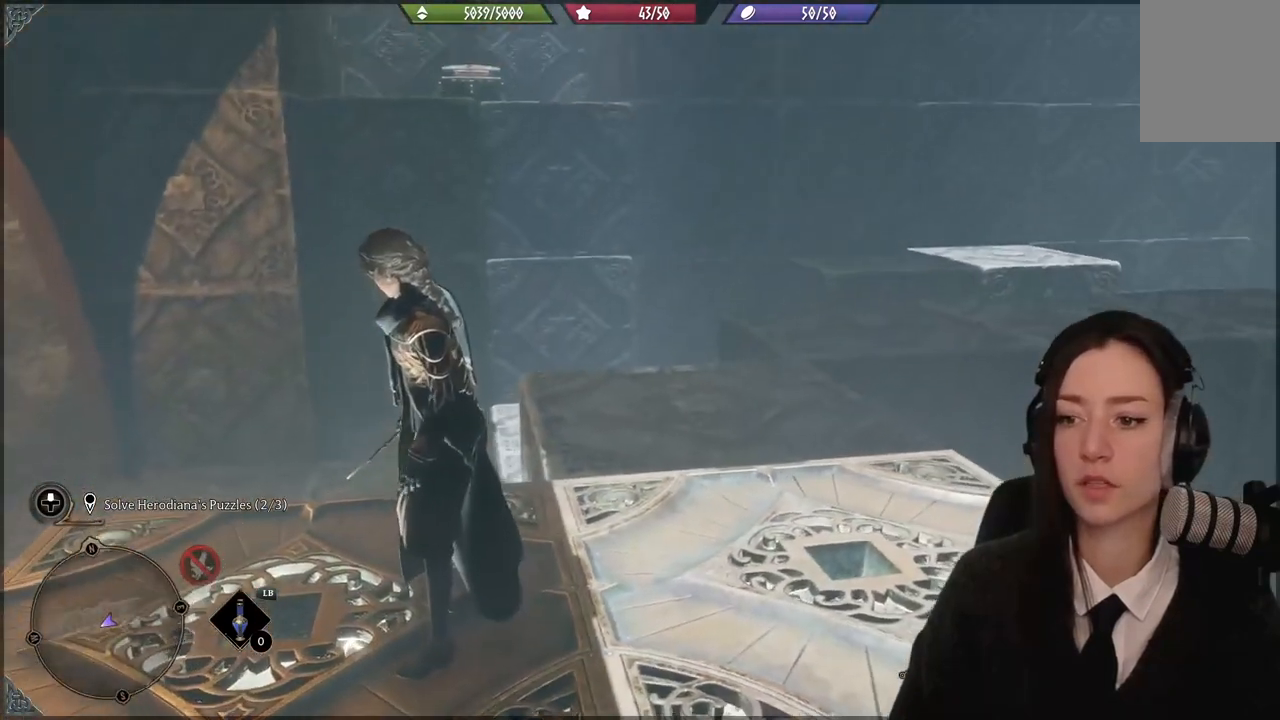
{"buttons": [], "left_stick": "center", "right_stick": "center", "events": []}
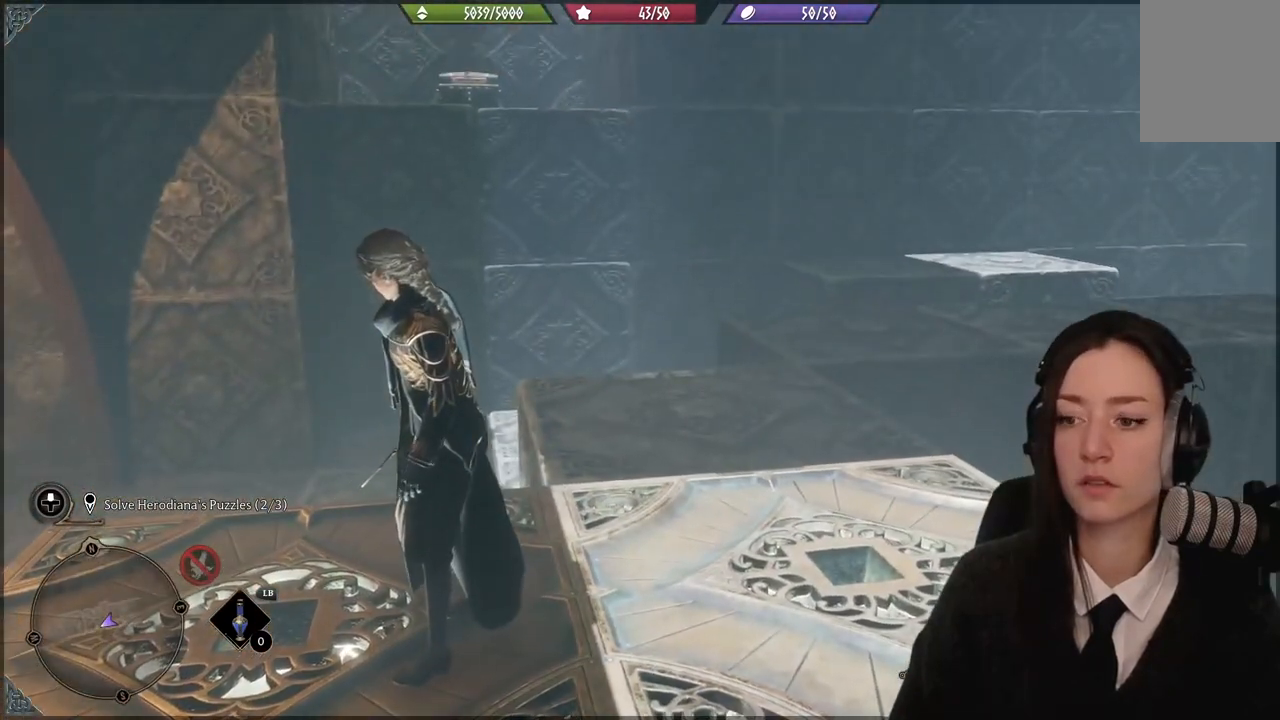
{"buttons": [], "left_stick": "center", "right_stick": "right", "events": [[367, "right_stick", "right"]]}
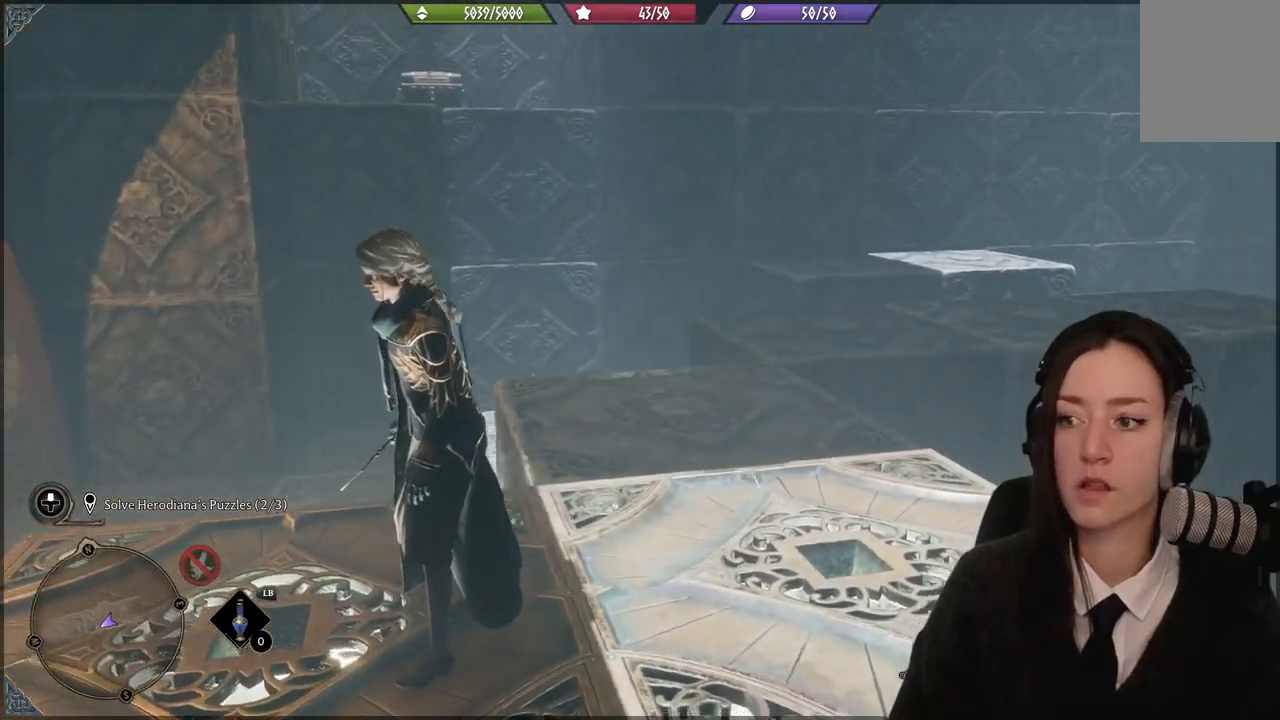
{"buttons": [], "left_stick": "center", "right_stick": "center", "events": [[334, "right_stick", "center"]]}